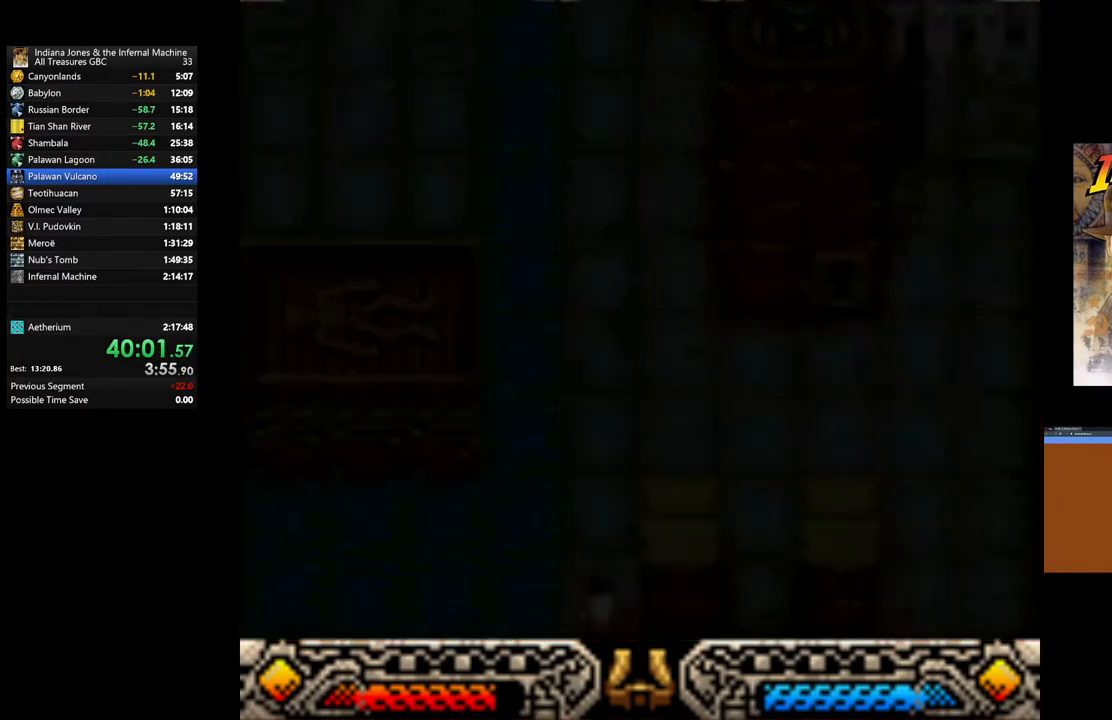
Gameplay with a controller (Xbox layout); each line is a JSON object with the inputs held at the frame after it. "events" lists button and stick changes between this image and that frame as [ms after this image, input, new state], when the widget could be followed in between.
{"buttons": [], "left_stick": "up", "right_stick": "center", "events": []}
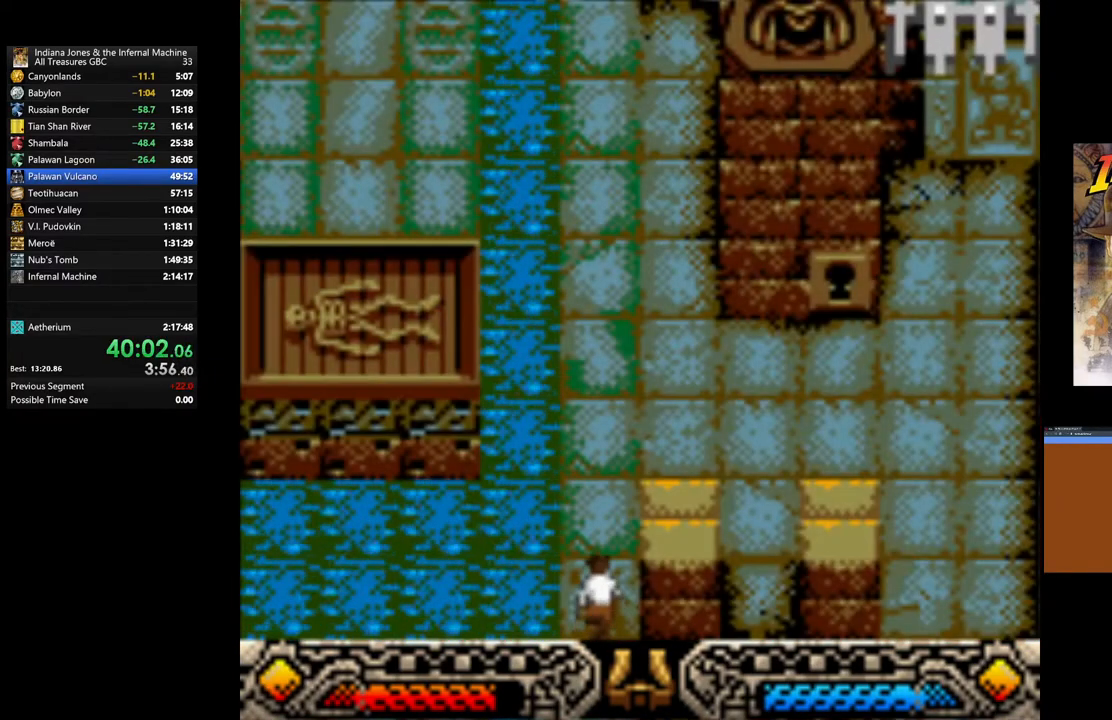
{"buttons": [], "left_stick": "up-right", "right_stick": "center", "events": [[200, "left_stick", "up-right"]]}
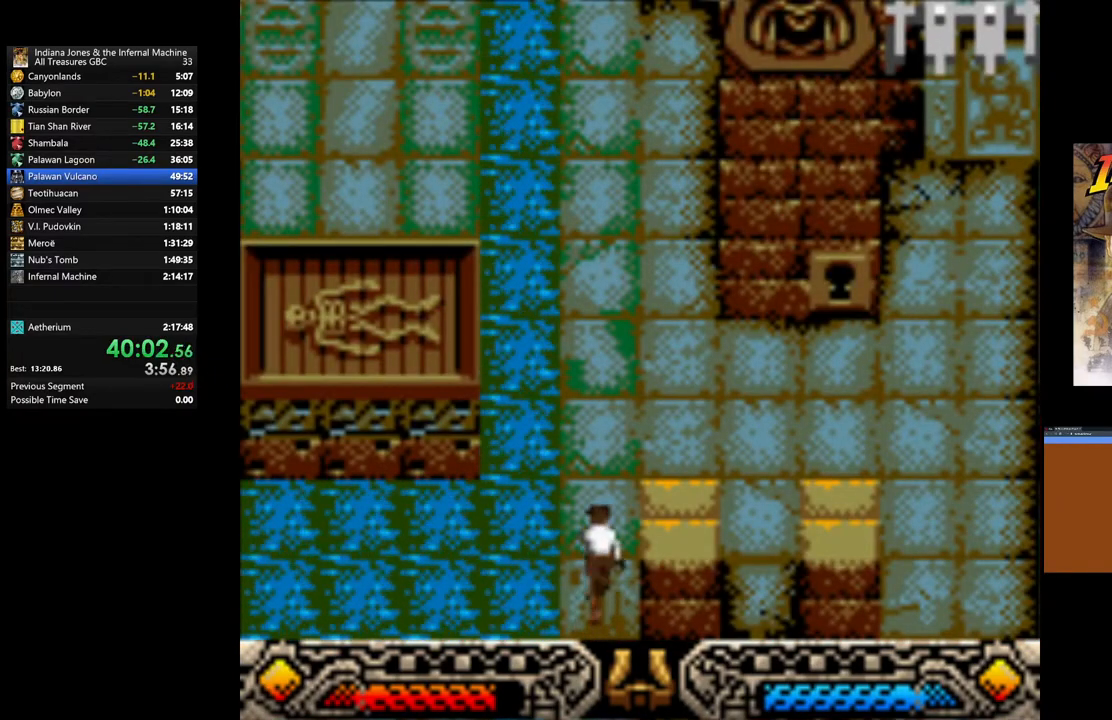
{"buttons": [], "left_stick": "up-right", "right_stick": "center", "events": []}
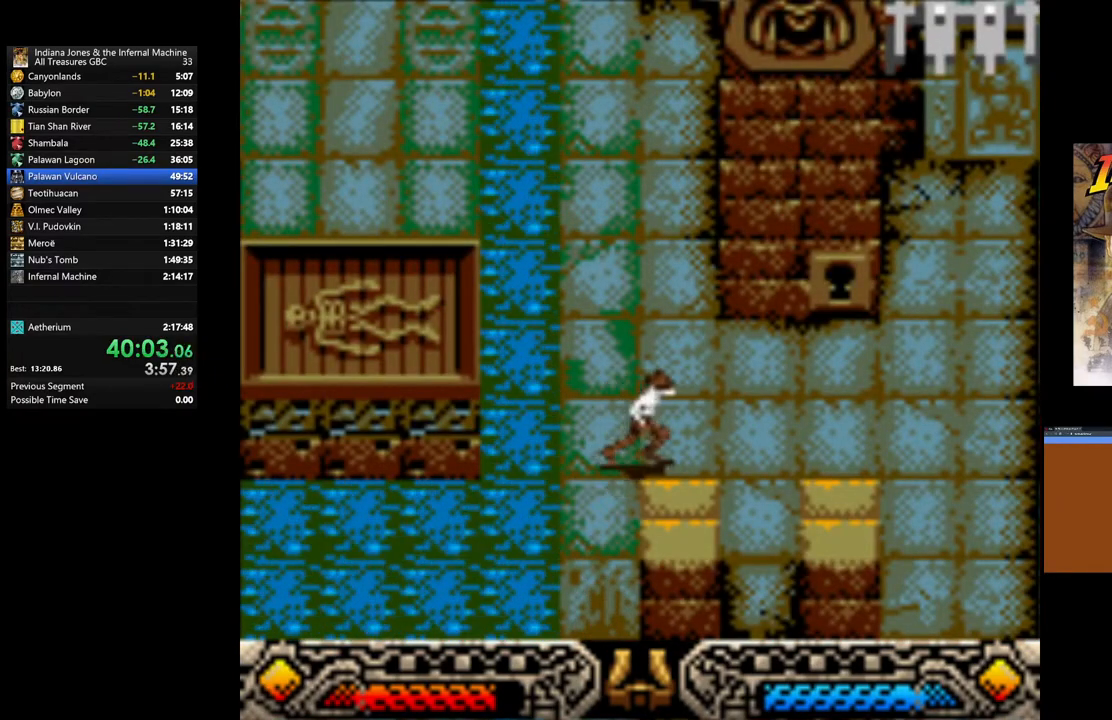
{"buttons": [], "left_stick": "up-right", "right_stick": "center", "events": []}
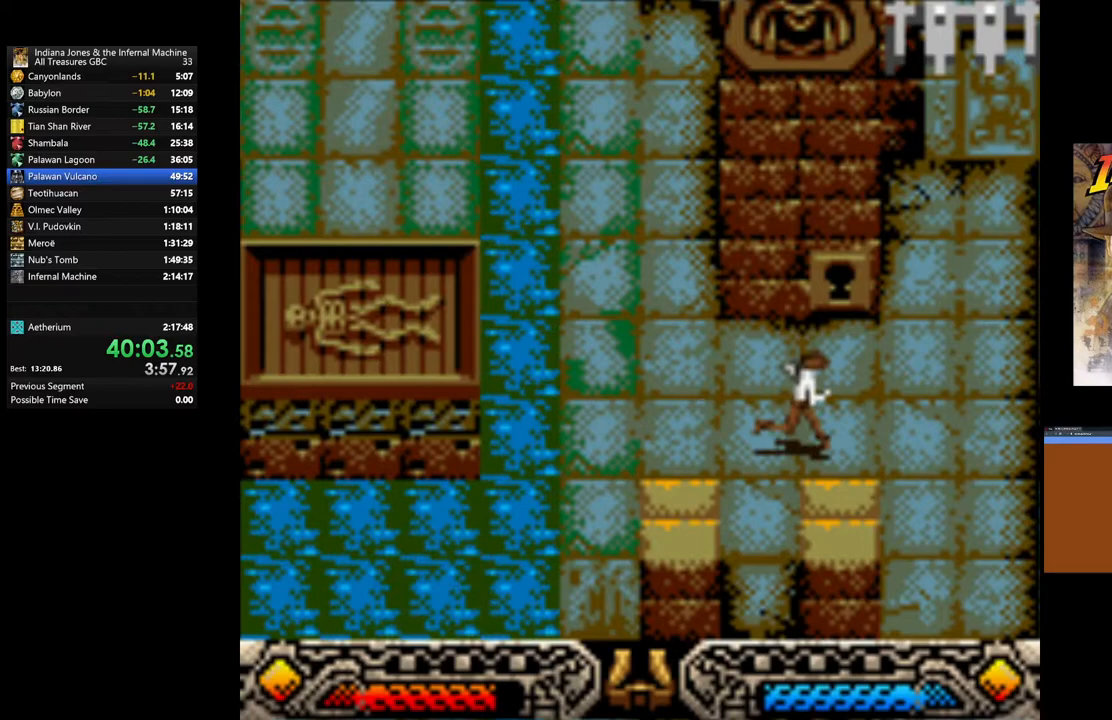
{"buttons": [], "left_stick": "up", "right_stick": "center", "events": [[100, "left_stick", "up"]]}
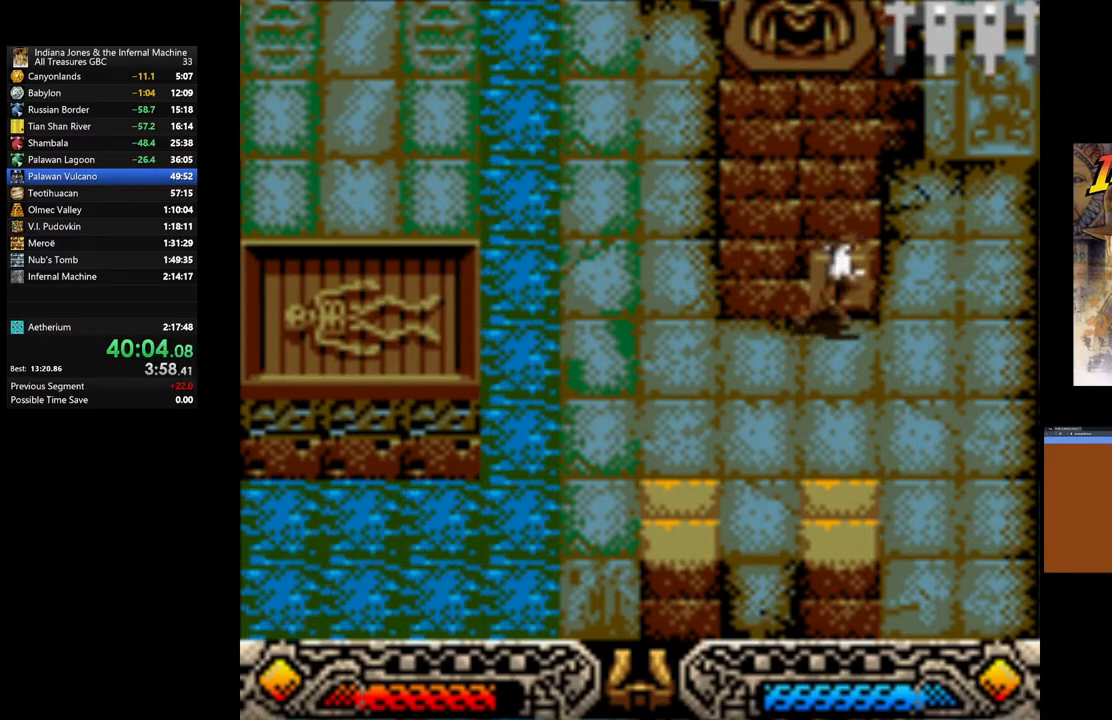
{"buttons": [], "left_stick": "center", "right_stick": "center", "events": [[200, "START", "down"], [267, "left_stick", "center"], [383, "START", "up"]]}
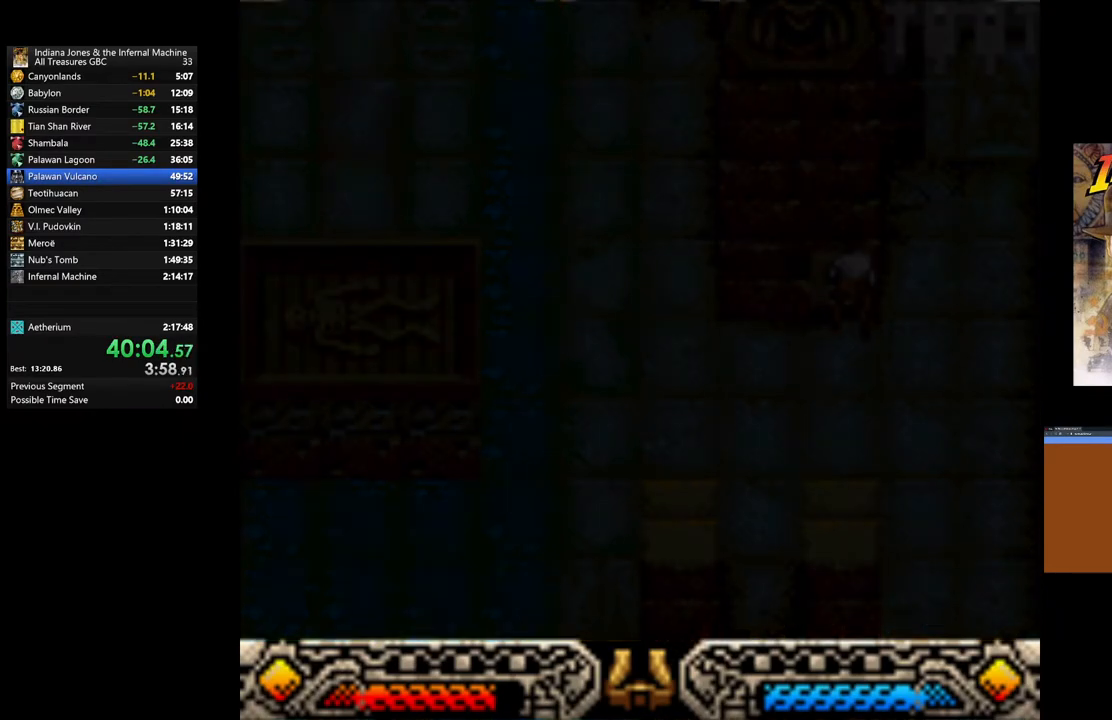
{"buttons": [], "left_stick": "center", "right_stick": "center", "events": []}
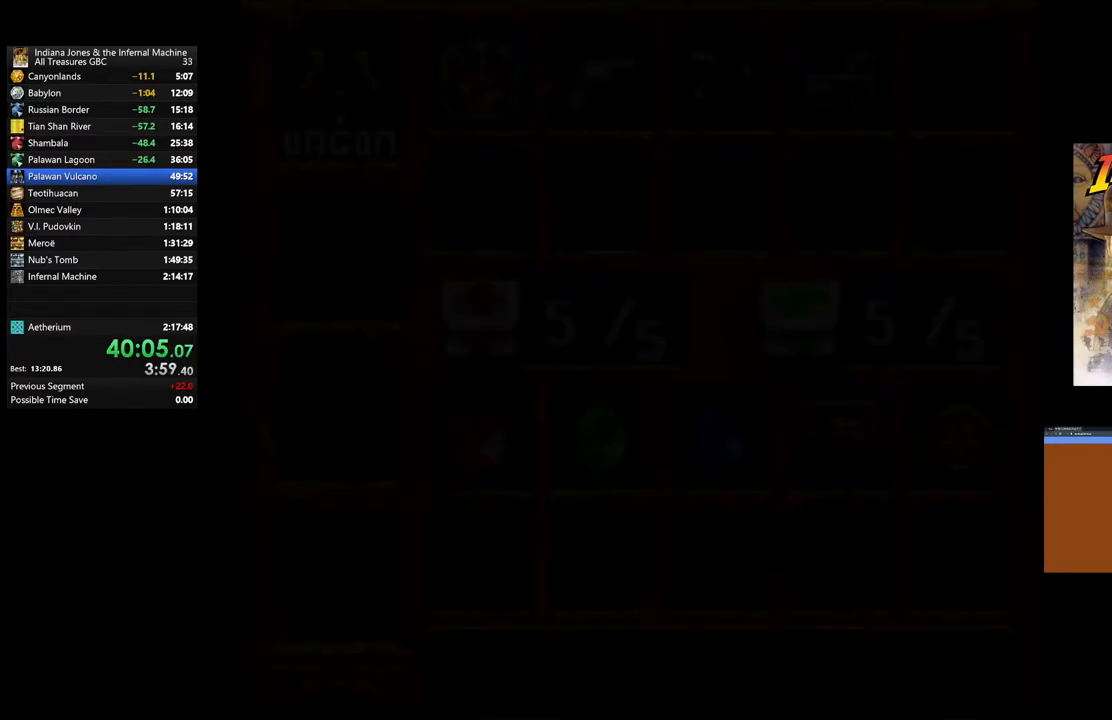
{"buttons": [], "left_stick": "center", "right_stick": "center", "events": []}
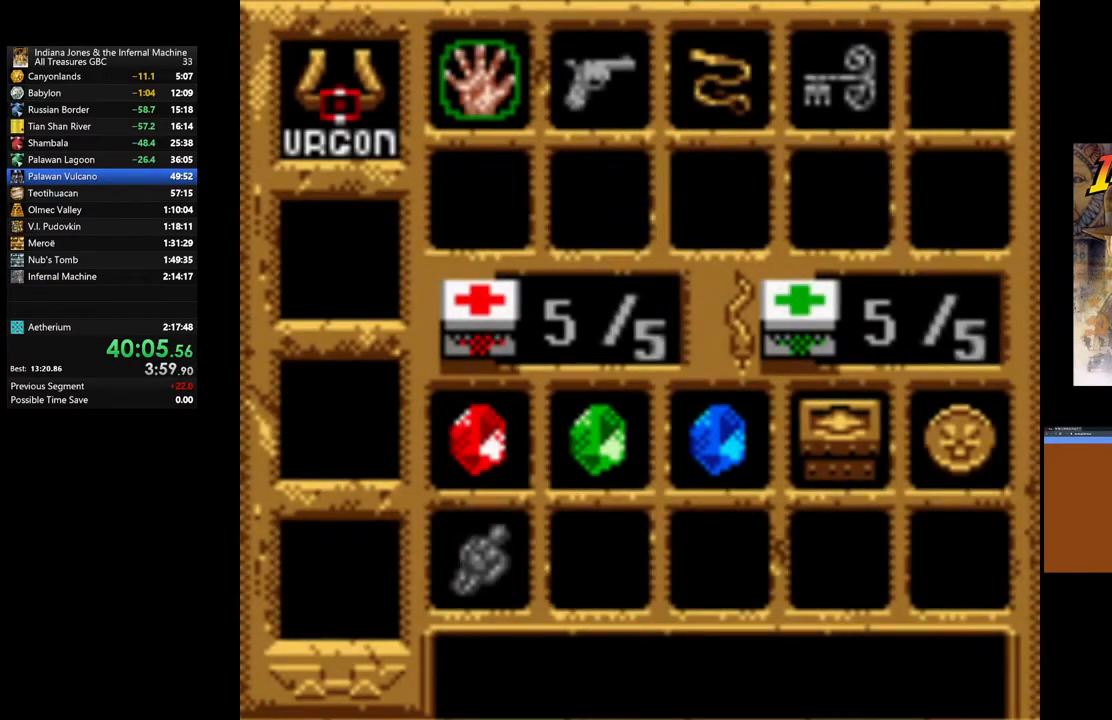
{"buttons": ["DPAD_RIGHT"], "left_stick": "center", "right_stick": "center", "events": [[17, "DPAD_RIGHT", "down"], [167, "DPAD_RIGHT", "up"], [267, "DPAD_RIGHT", "down"], [350, "DPAD_RIGHT", "up"], [483, "DPAD_RIGHT", "down"]]}
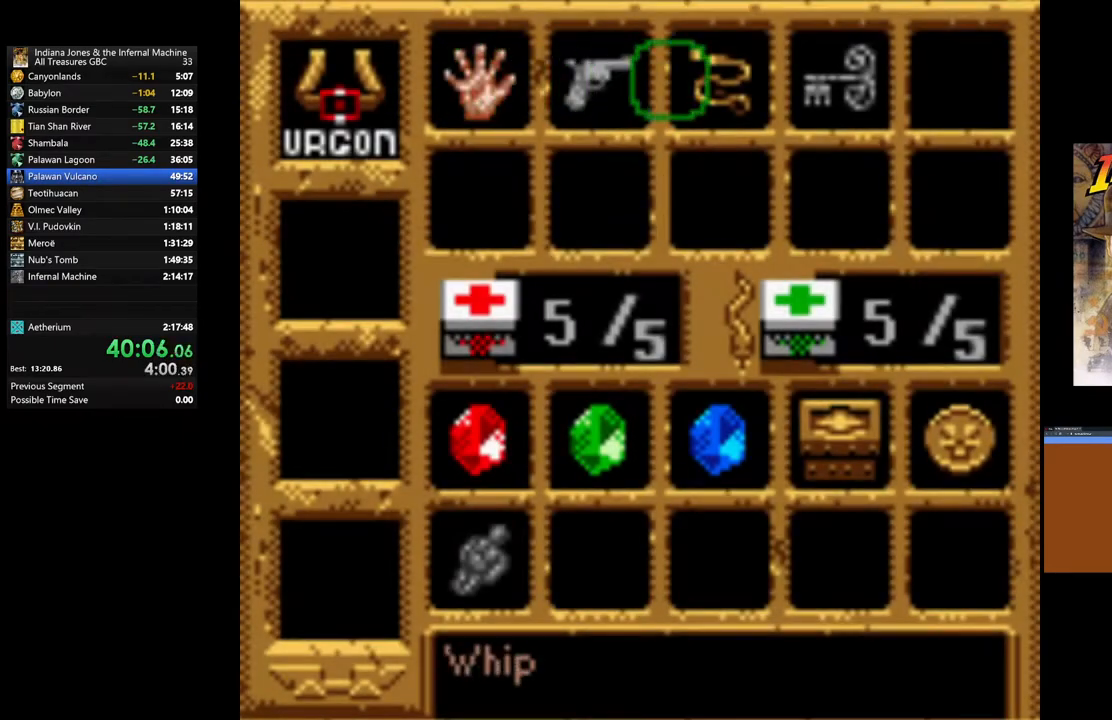
{"buttons": ["A"], "left_stick": "center", "right_stick": "center", "events": [[117, "DPAD_RIGHT", "up"], [400, "A", "down"]]}
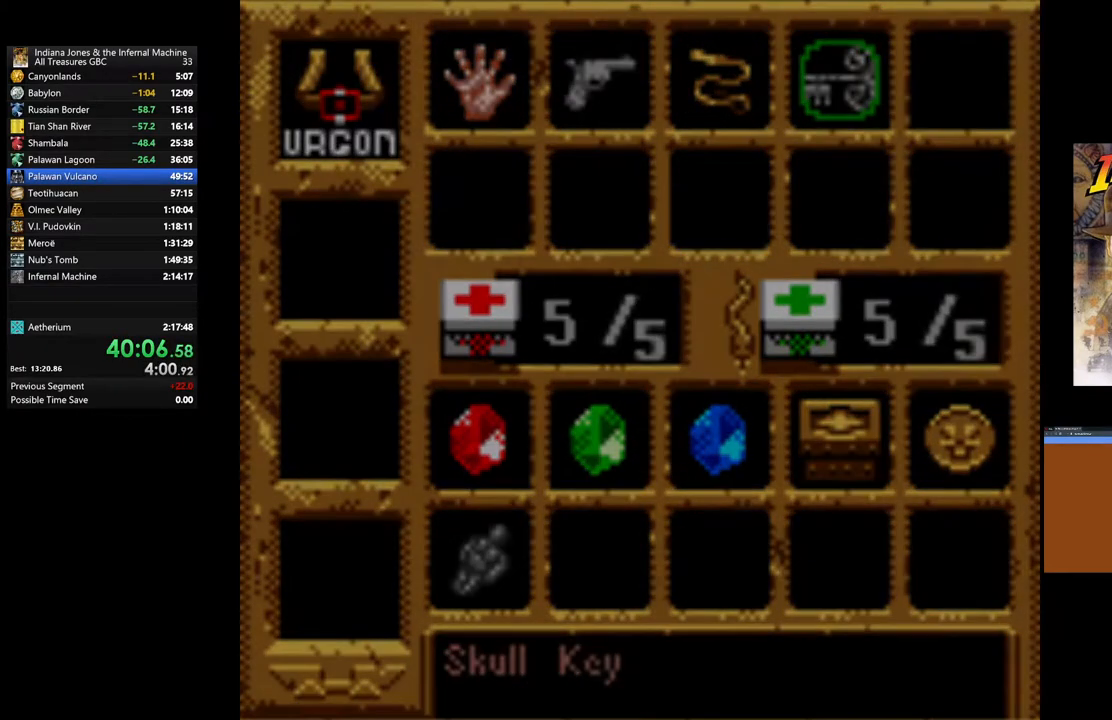
{"buttons": ["A"], "left_stick": "center", "right_stick": "center", "events": []}
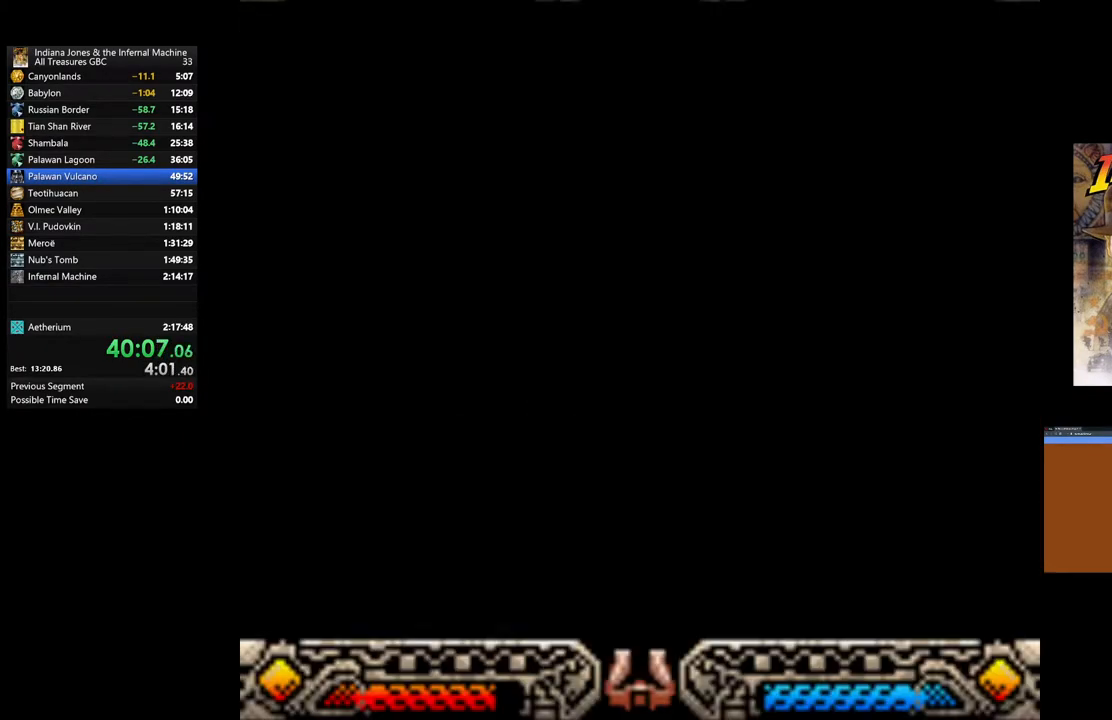
{"buttons": [], "left_stick": "center", "right_stick": "center", "events": [[150, "A", "up"]]}
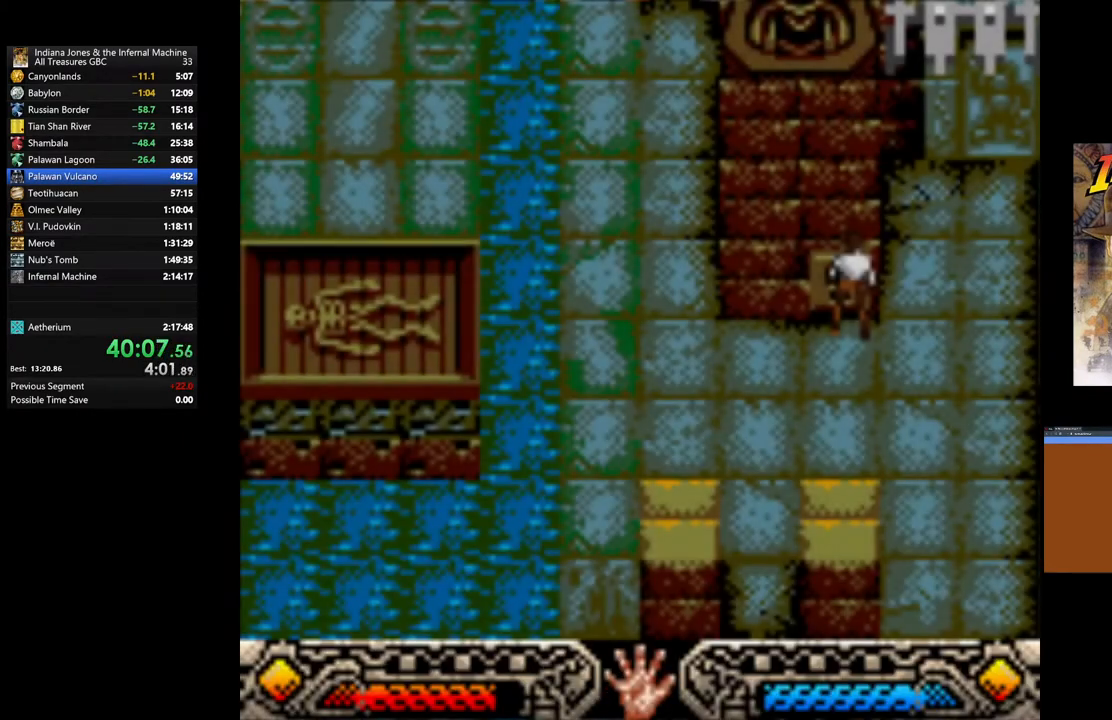
{"buttons": [], "left_stick": "center", "right_stick": "center", "events": []}
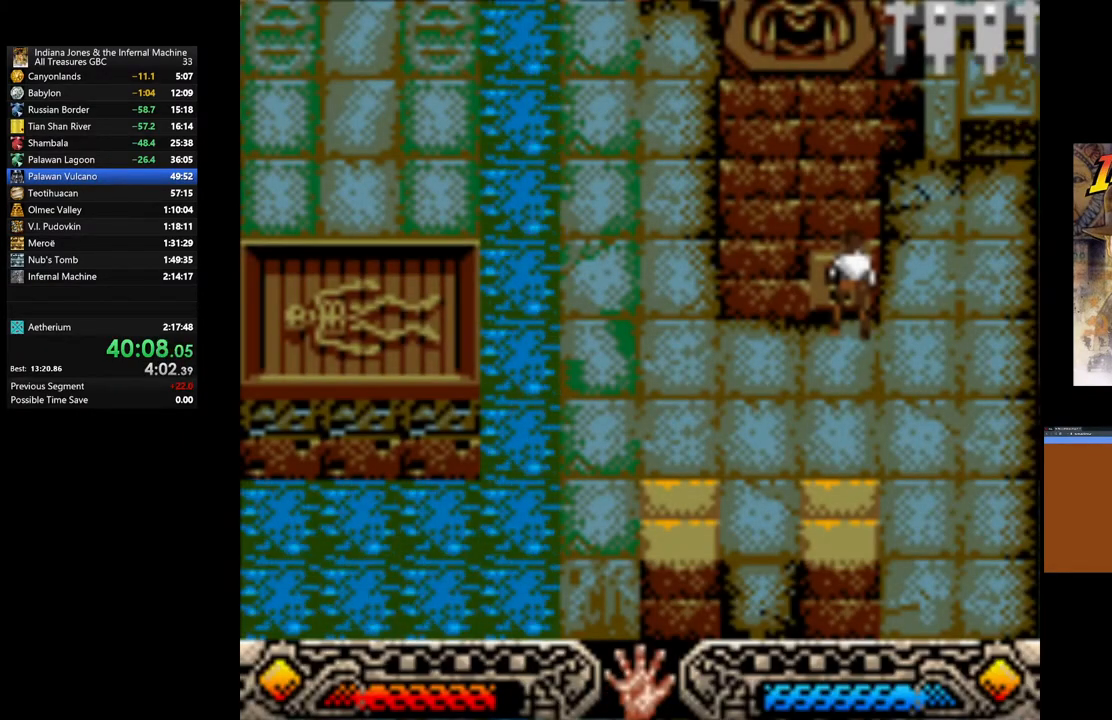
{"buttons": [], "left_stick": "up-right", "right_stick": "center", "events": [[267, "left_stick", "right"], [450, "left_stick", "up-right"]]}
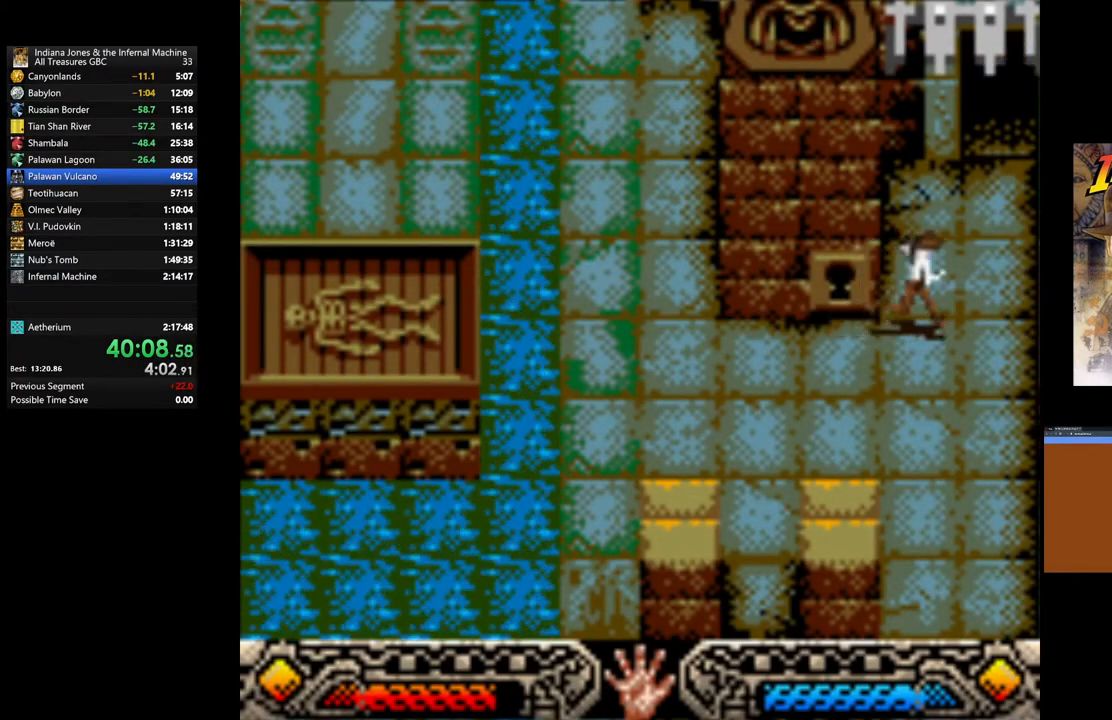
{"buttons": [], "left_stick": "up", "right_stick": "center", "events": [[333, "left_stick", "up"]]}
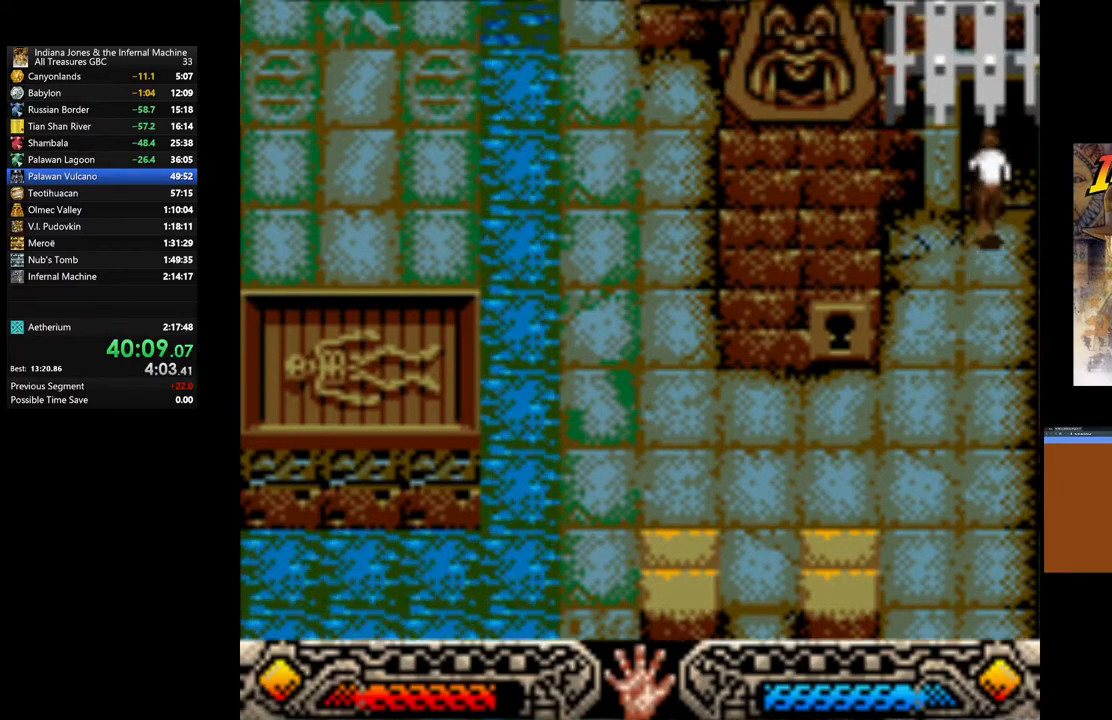
{"buttons": [], "left_stick": "up", "right_stick": "center", "events": []}
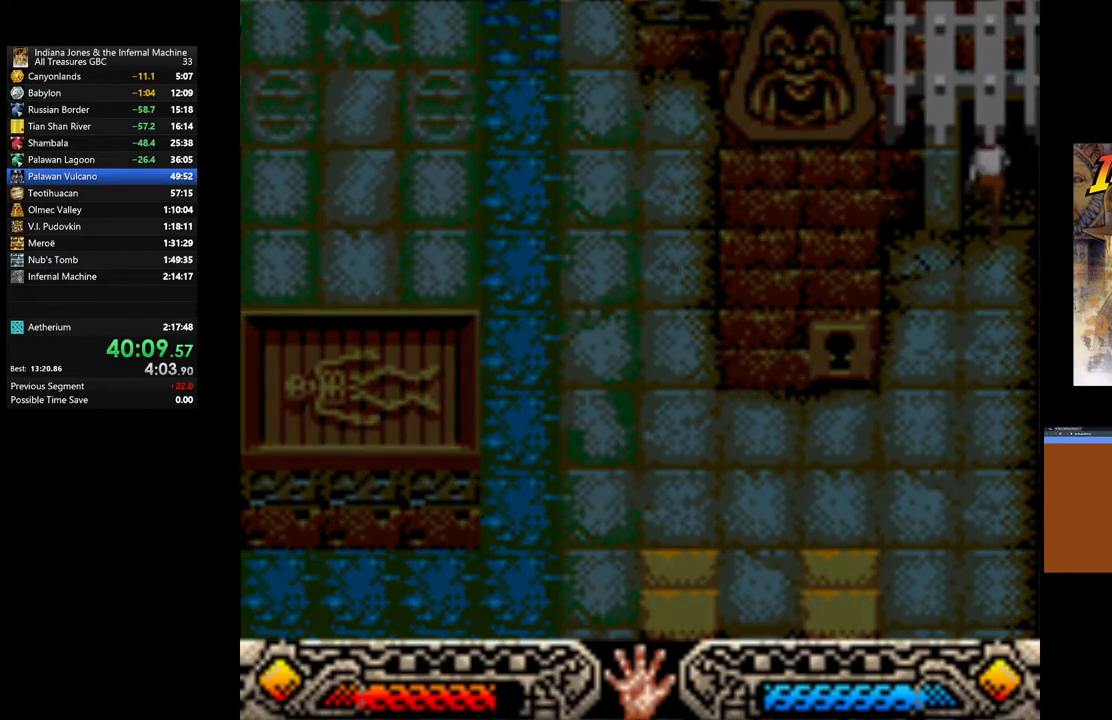
{"buttons": [], "left_stick": "up-right", "right_stick": "center", "events": [[350, "left_stick", "up-right"]]}
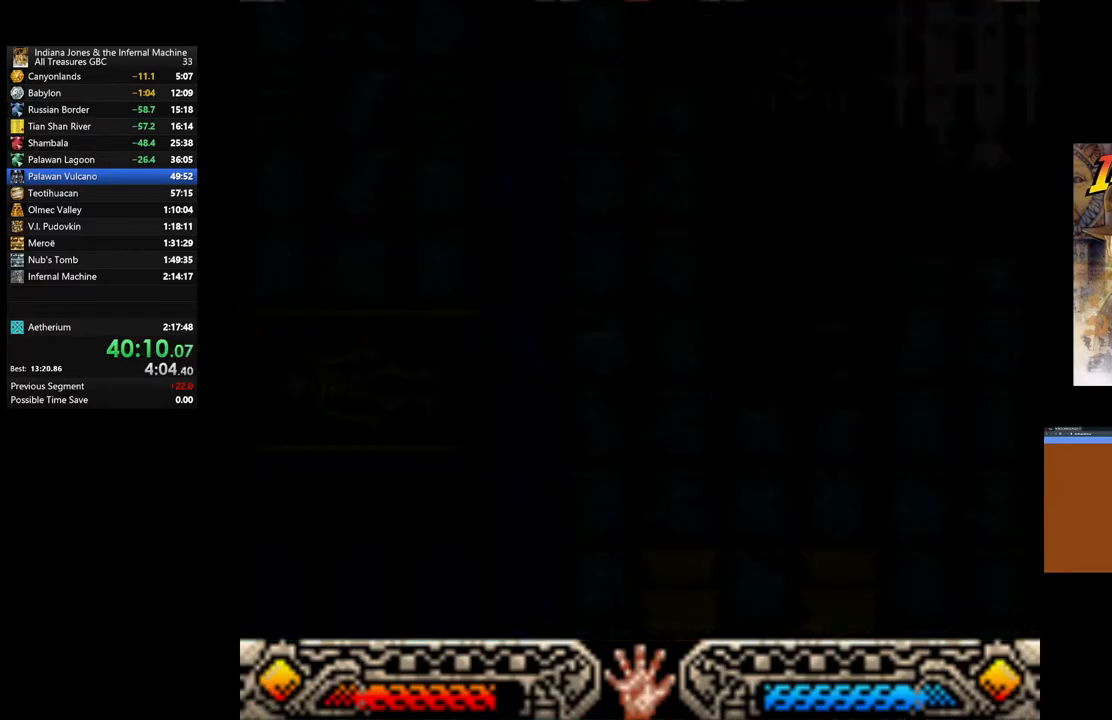
{"buttons": [], "left_stick": "up-right", "right_stick": "center", "events": []}
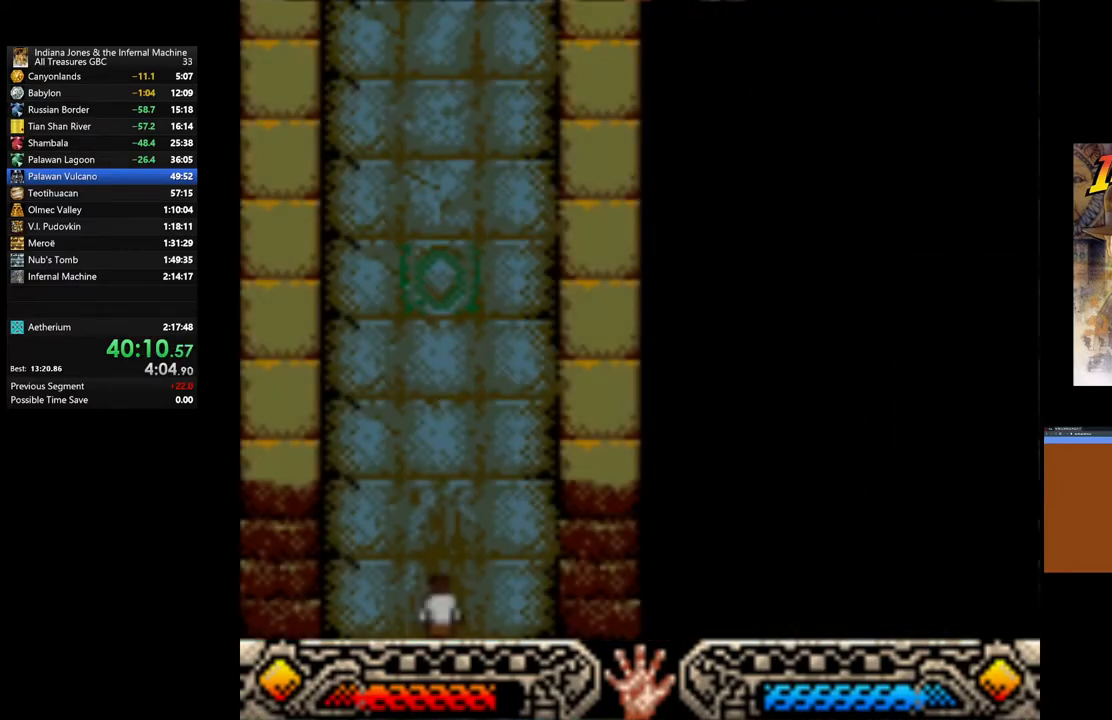
{"buttons": [], "left_stick": "up-right", "right_stick": "center", "events": []}
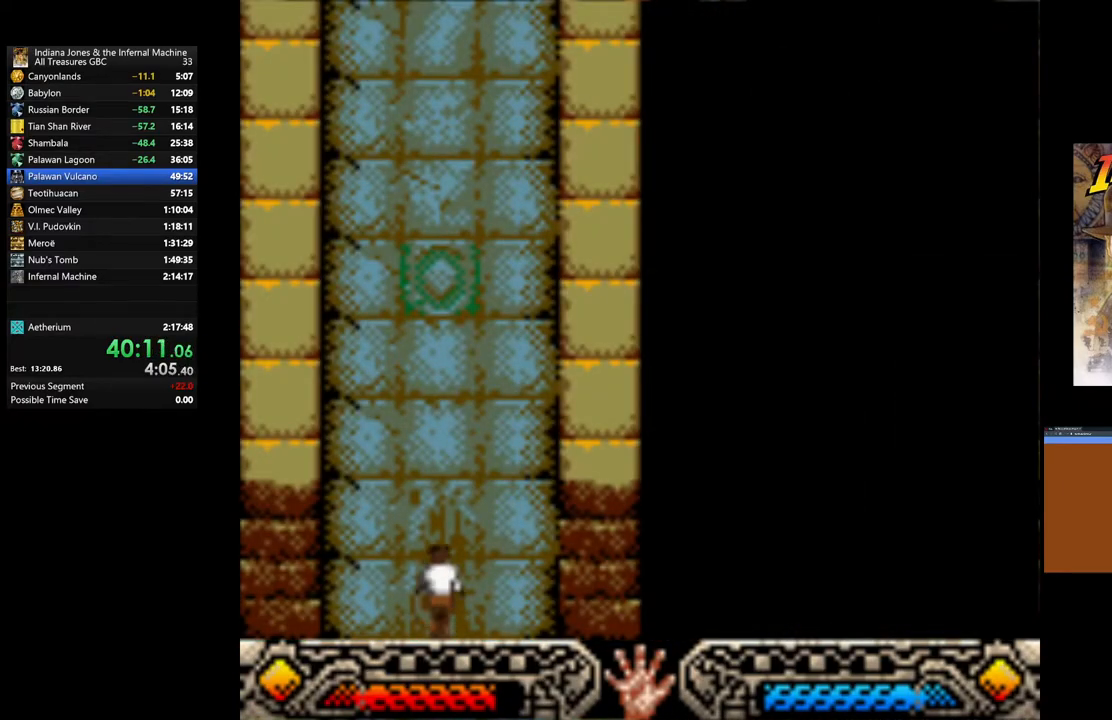
{"buttons": [], "left_stick": "up-right", "right_stick": "center", "events": []}
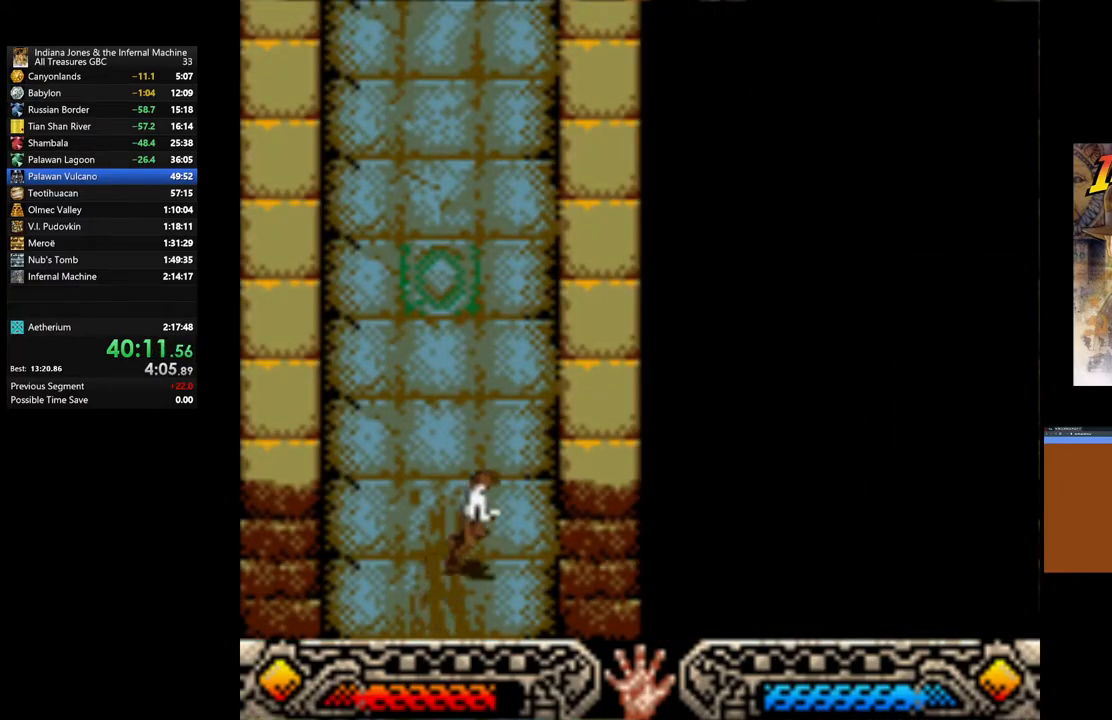
{"buttons": [], "left_stick": "up", "right_stick": "center", "events": [[217, "left_stick", "up"]]}
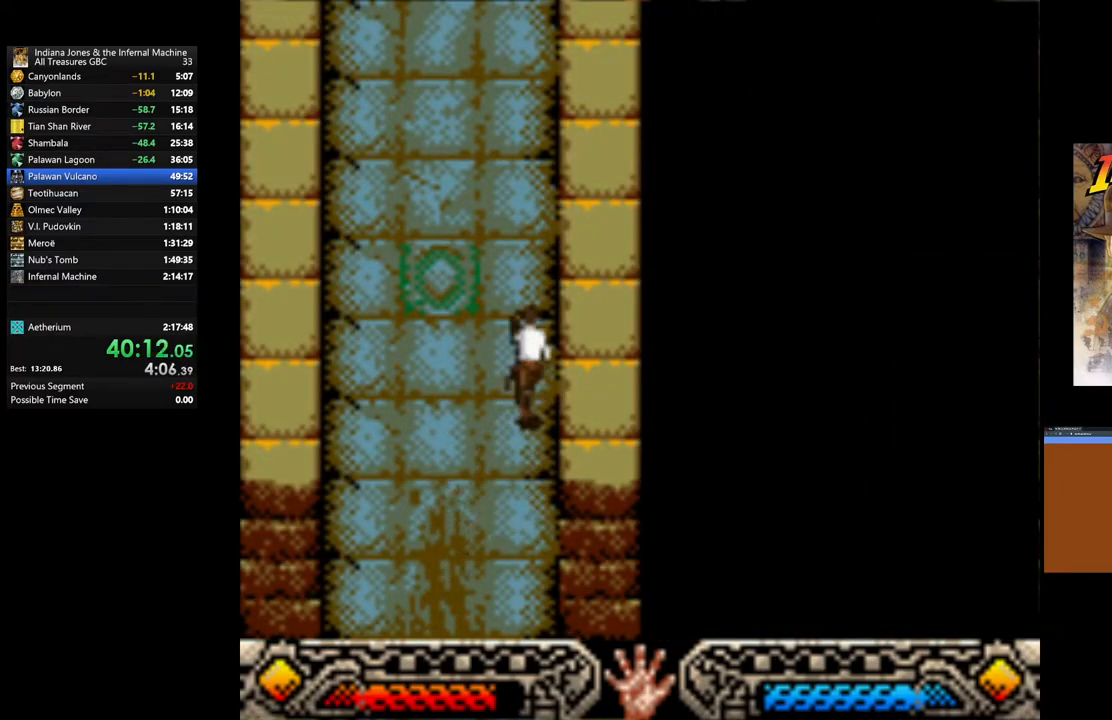
{"buttons": [], "left_stick": "up", "right_stick": "center", "events": []}
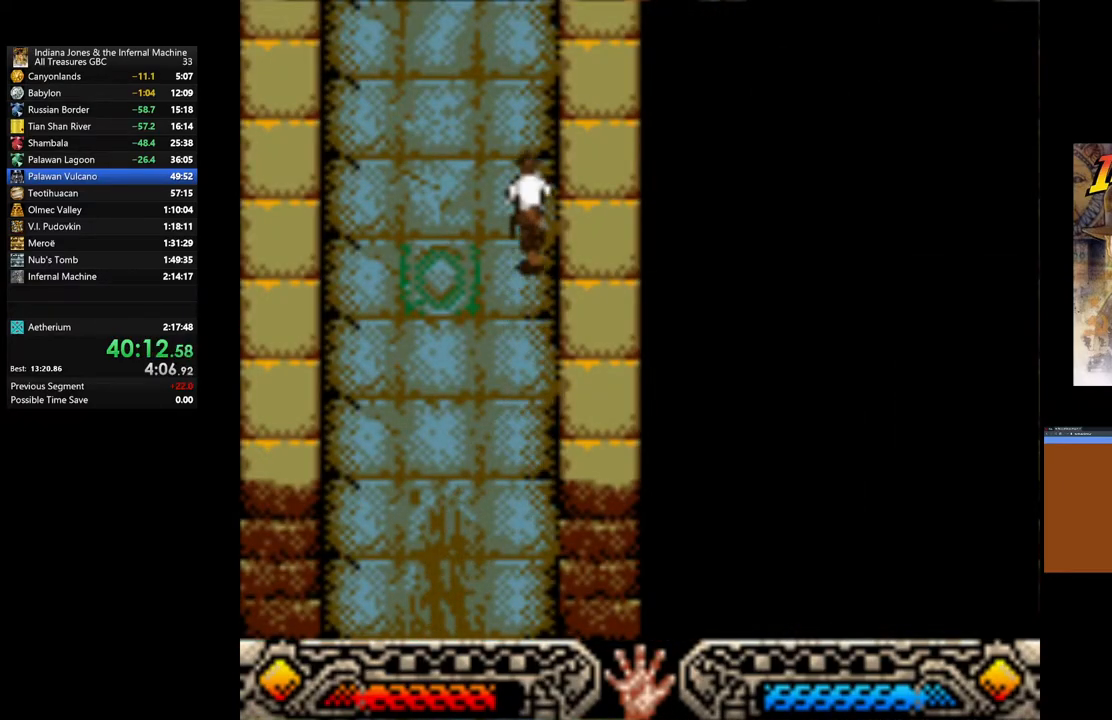
{"buttons": [], "left_stick": "up", "right_stick": "center", "events": []}
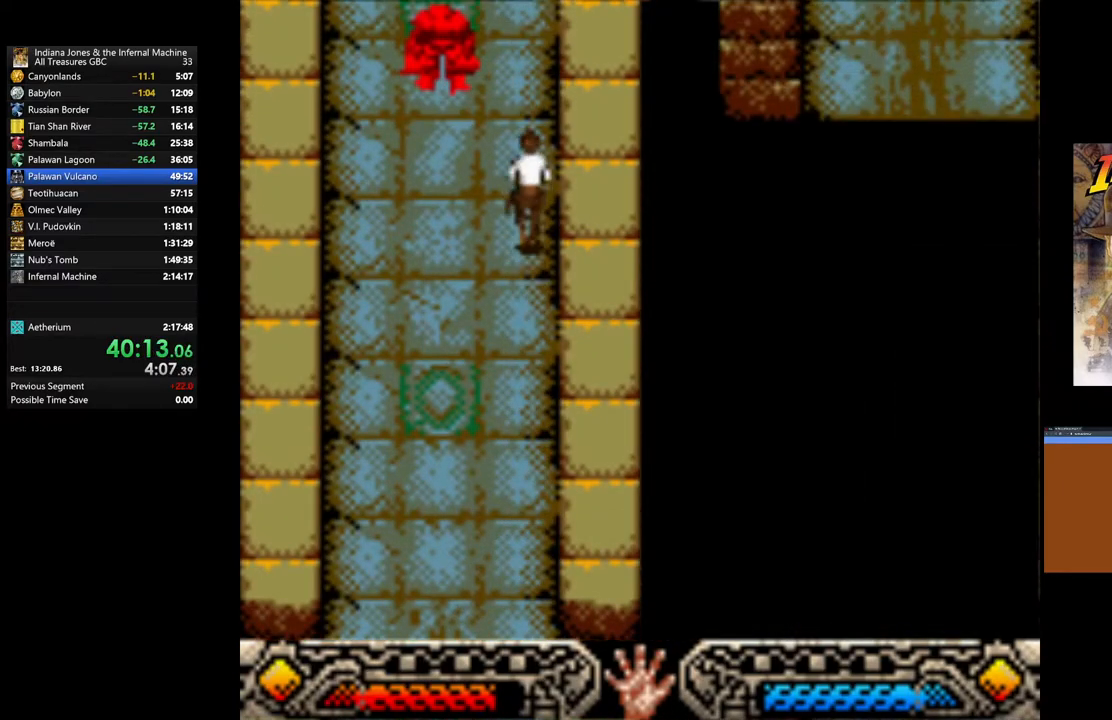
{"buttons": [], "left_stick": "up", "right_stick": "center", "events": []}
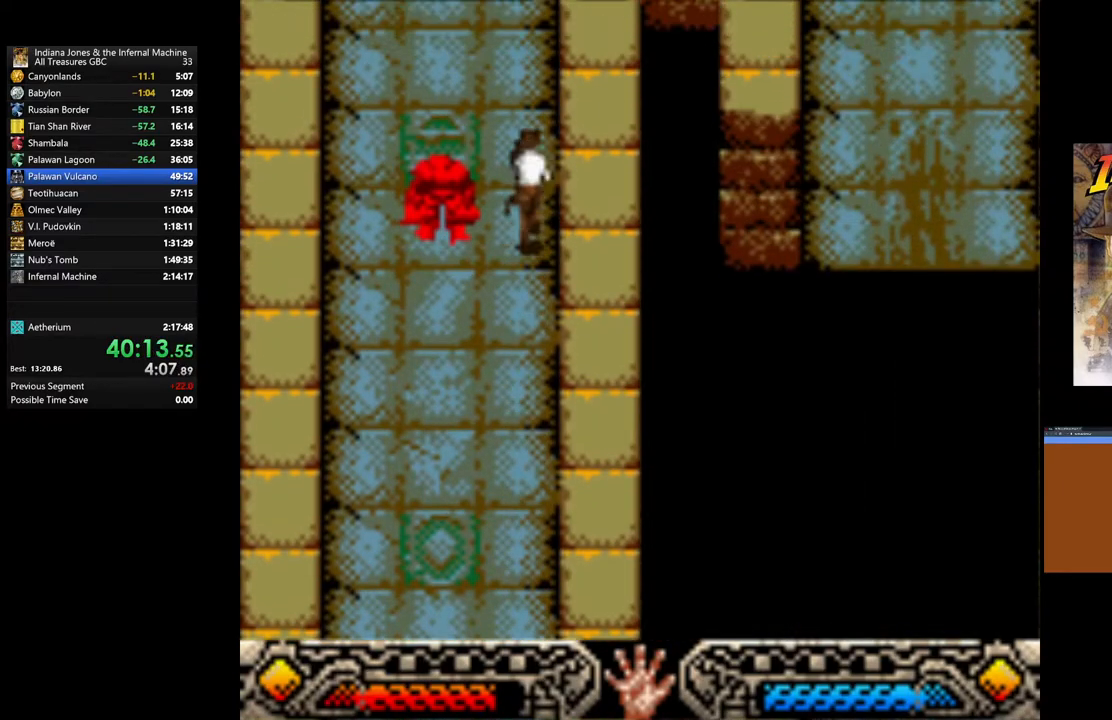
{"buttons": [], "left_stick": "up", "right_stick": "center", "events": []}
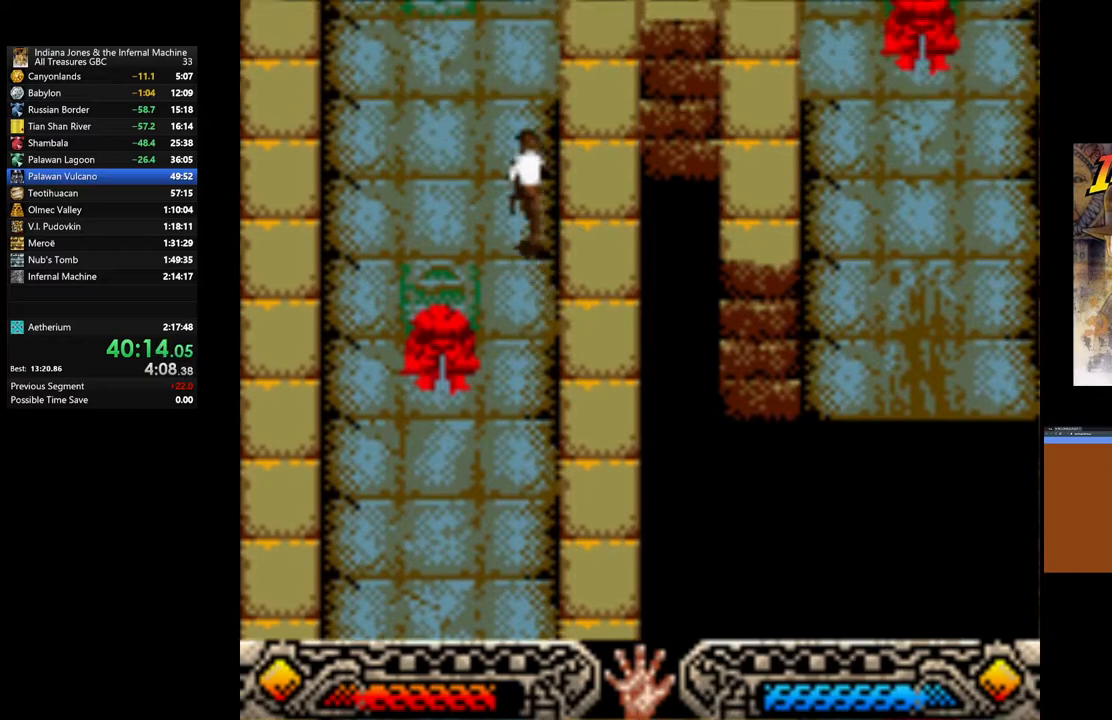
{"buttons": [], "left_stick": "up", "right_stick": "center", "events": []}
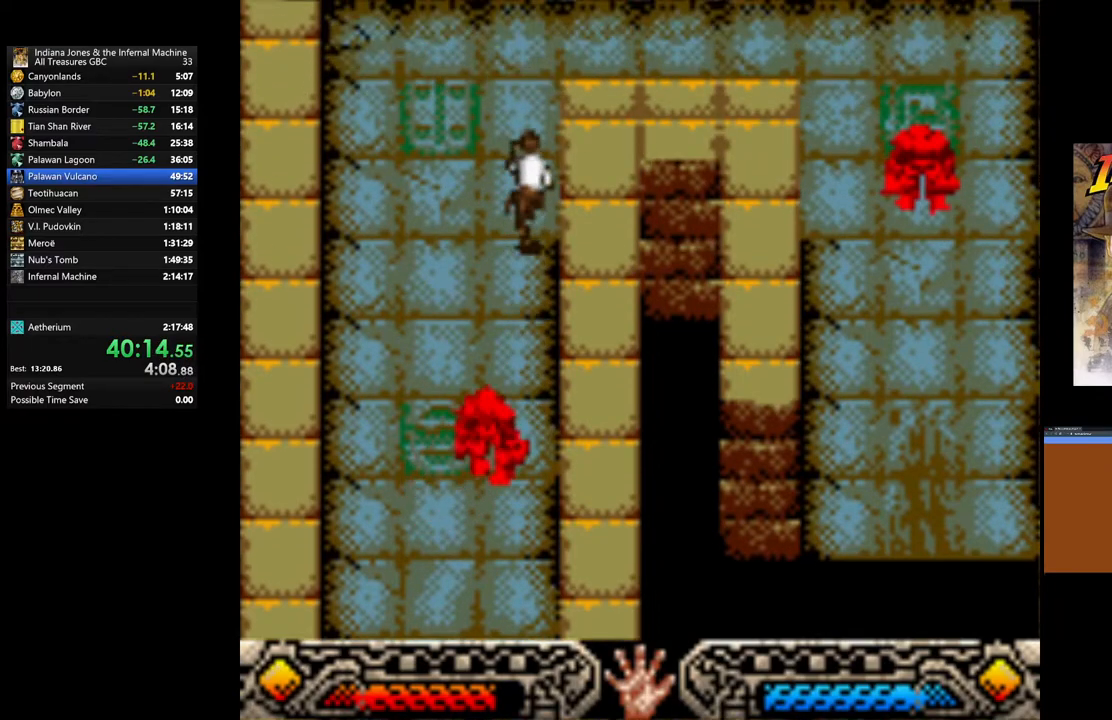
{"buttons": [], "left_stick": "right", "right_stick": "center", "events": [[367, "left_stick", "up-right"], [500, "left_stick", "right"]]}
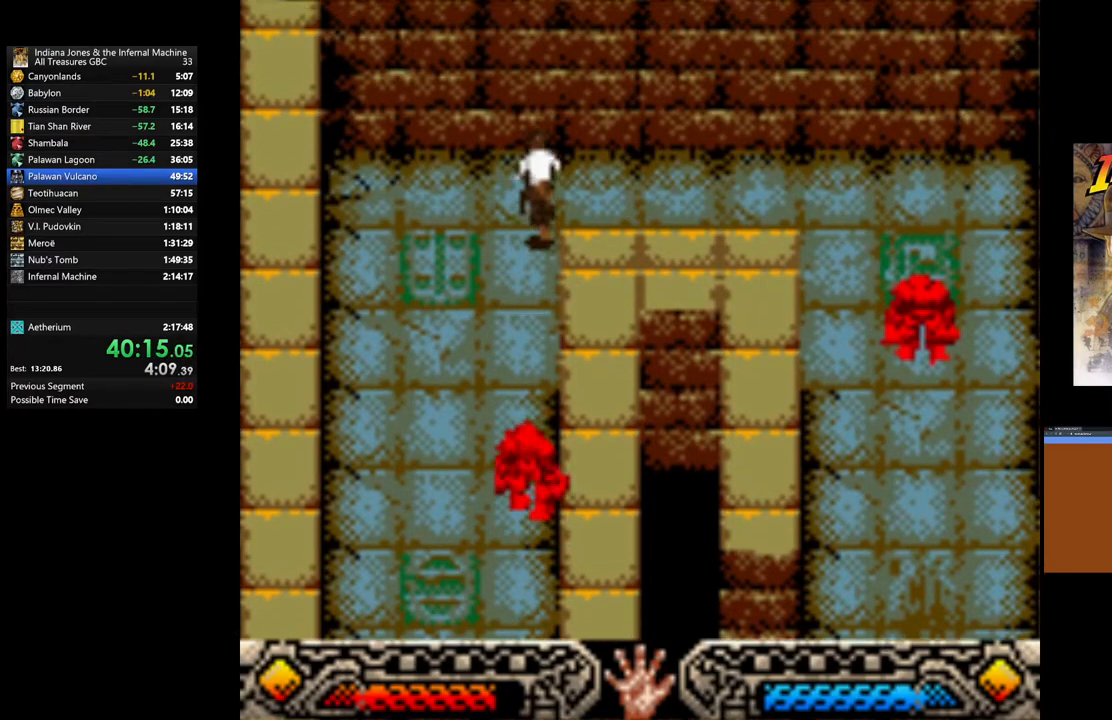
{"buttons": [], "left_stick": "down-right", "right_stick": "center", "events": [[350, "left_stick", "down-right"]]}
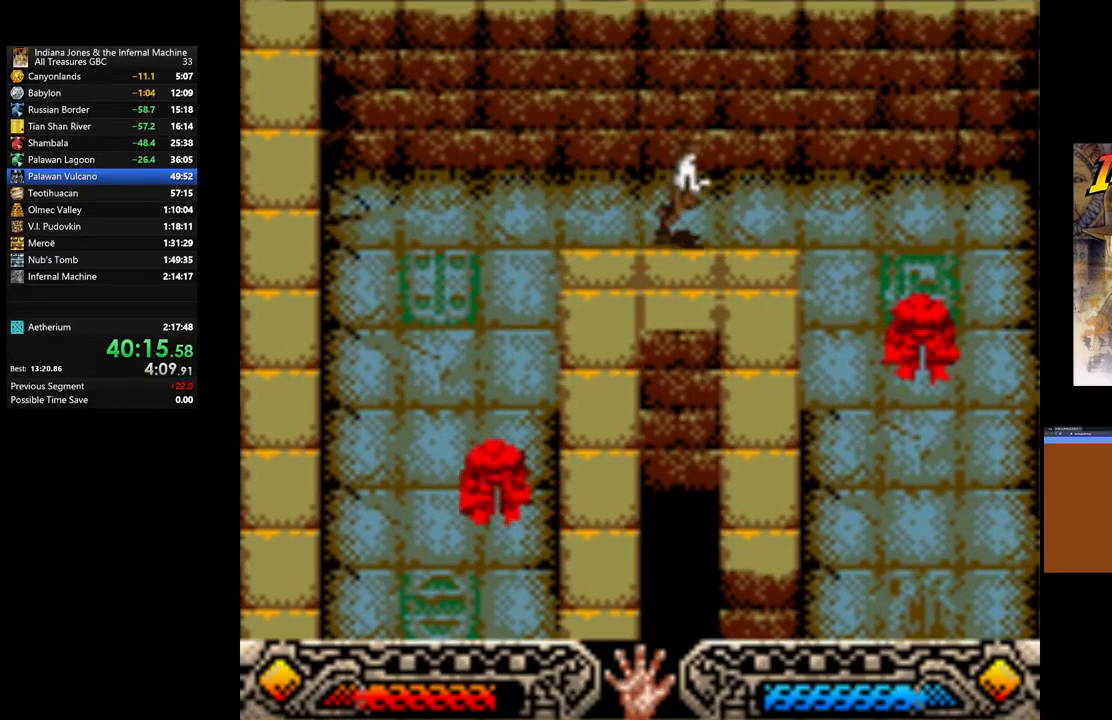
{"buttons": [], "left_stick": "down", "right_stick": "center", "events": [[400, "left_stick", "down"]]}
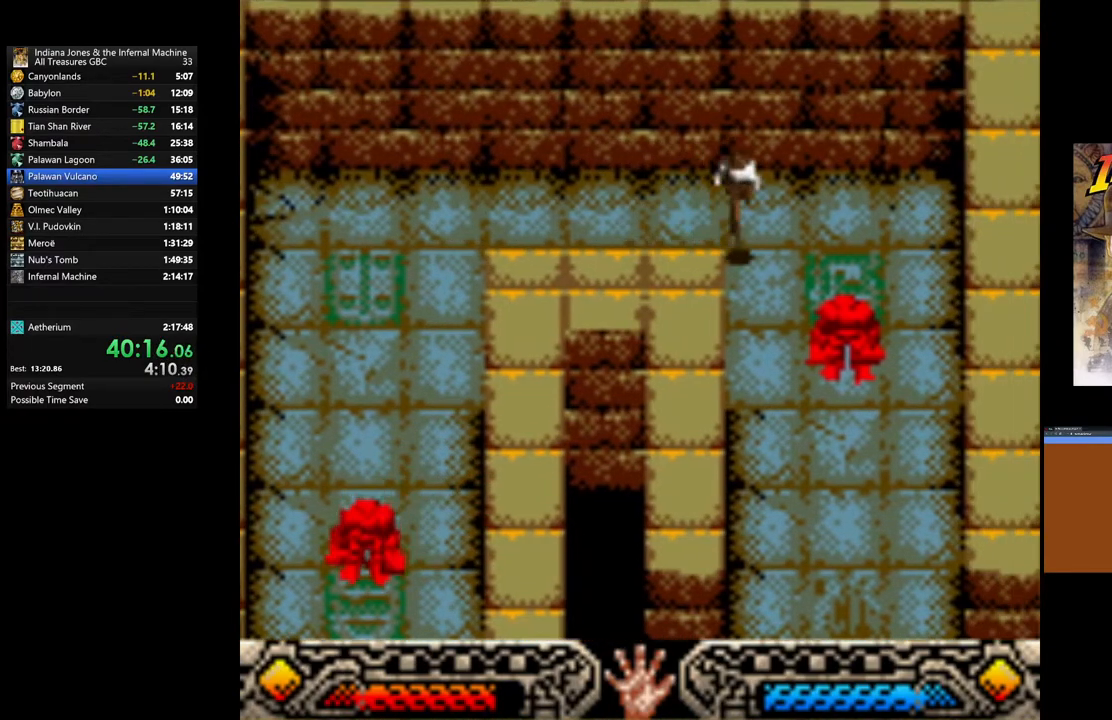
{"buttons": [], "left_stick": "down", "right_stick": "center", "events": []}